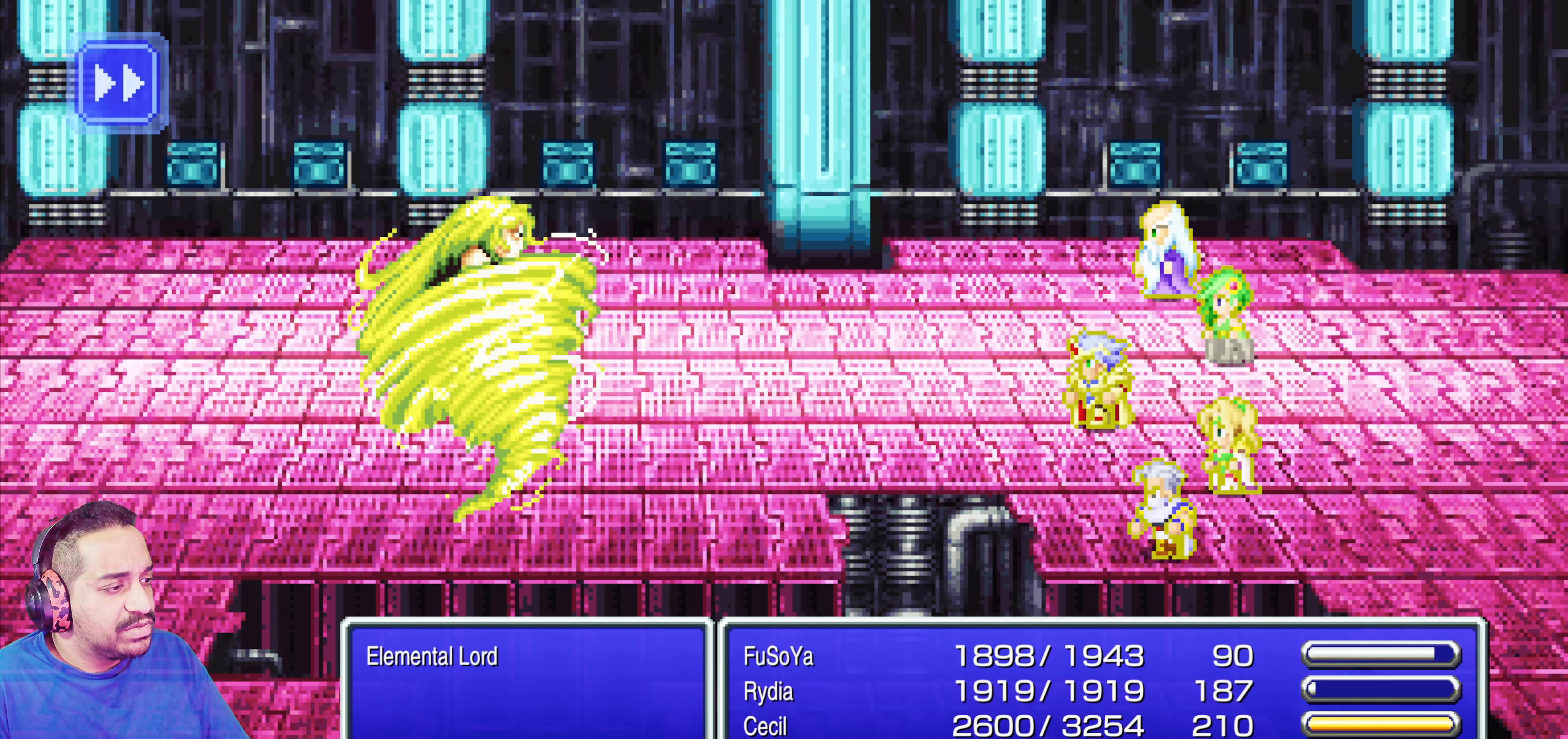
Gameplay with a controller (PlayStation layout); each line is a JSON object with the inputs held at the frame after it. "events" lists button and stick changes between this image and that frame as [ms after this image, input, new state], when the widget could be followed in between. Not read: L3 R3 right_stick.
{"buttons": [], "left_stick": "center", "events": [[234, "TRIANGLE", "down"], [334, "TRIANGLE", "up"]]}
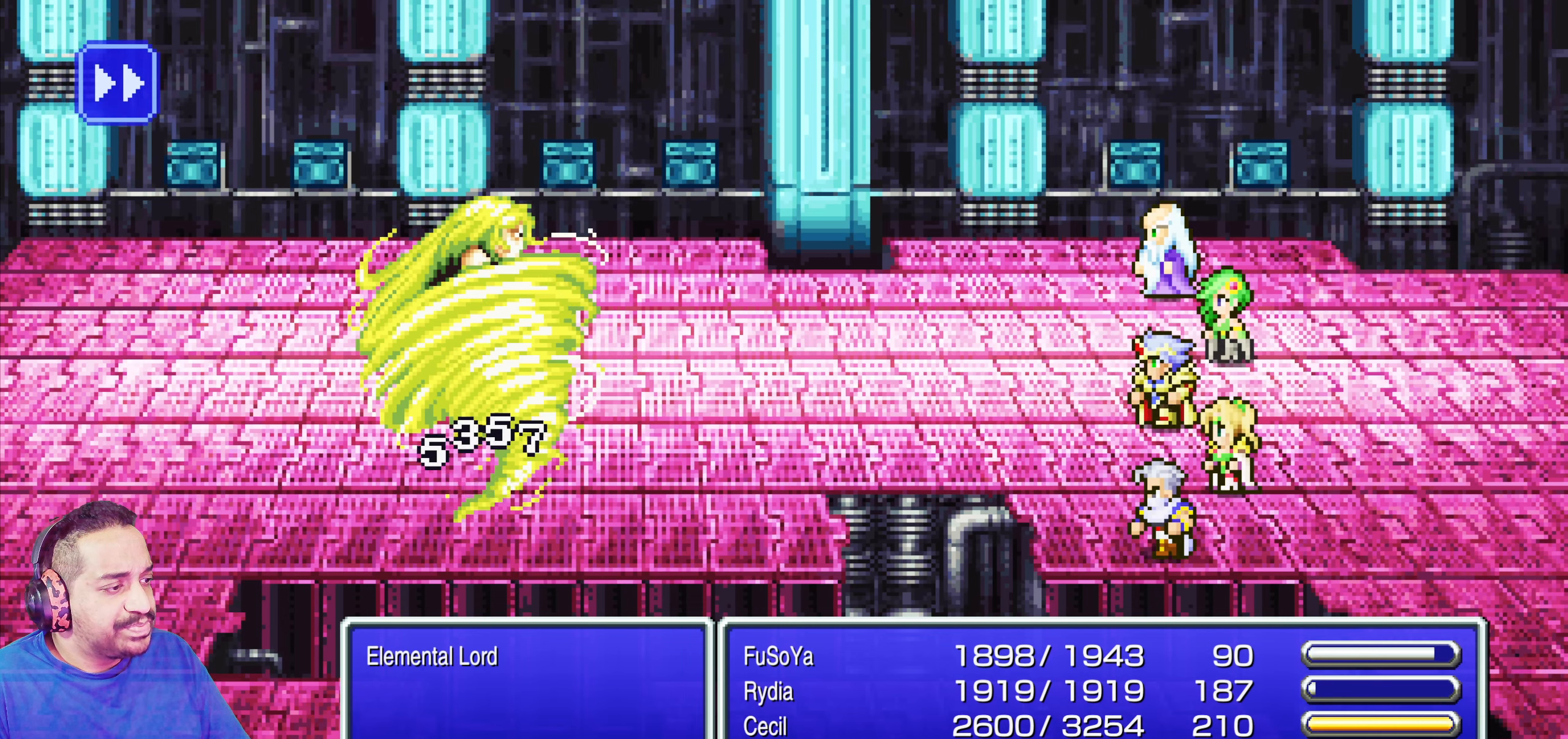
{"buttons": [], "left_stick": "center", "events": []}
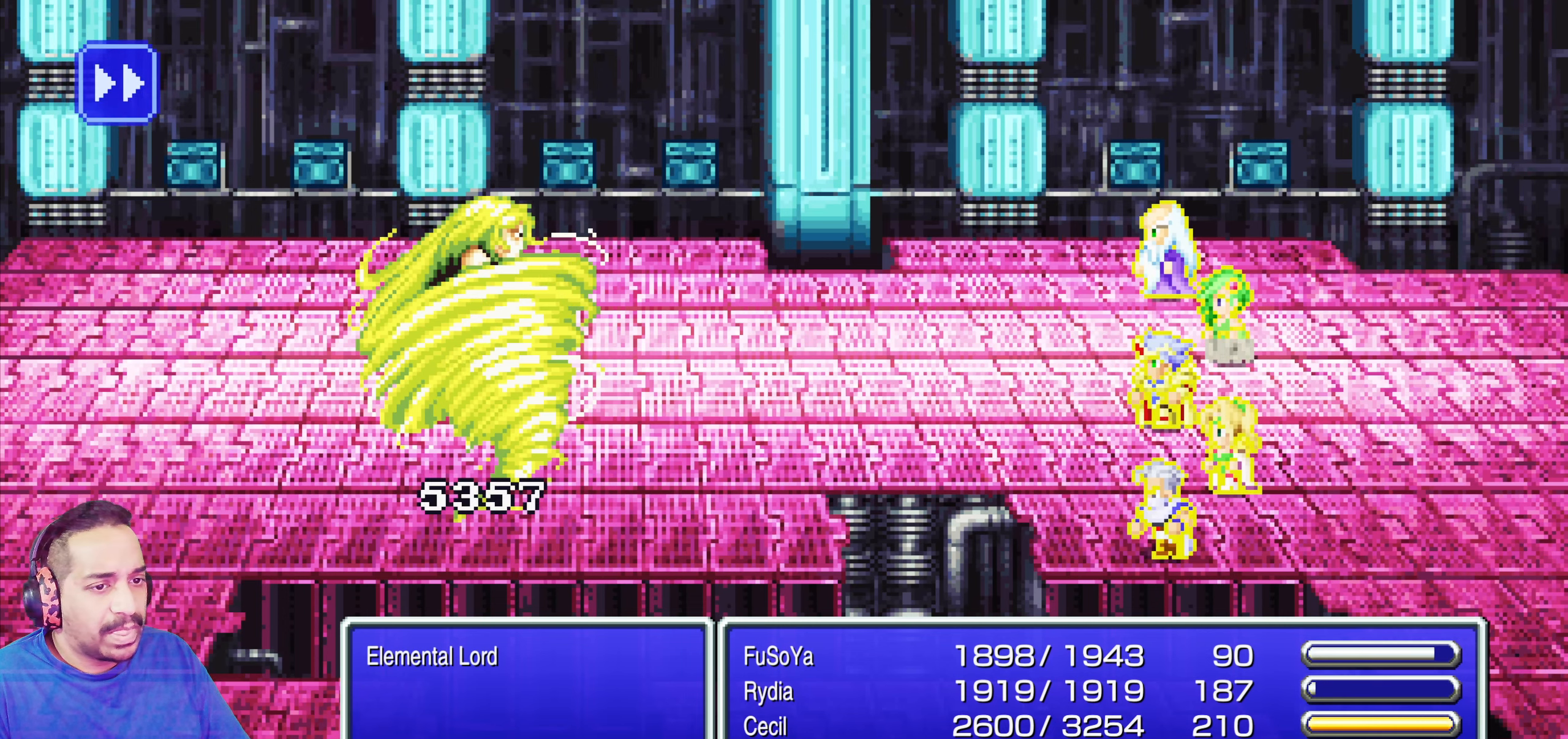
{"buttons": [], "left_stick": "center", "events": []}
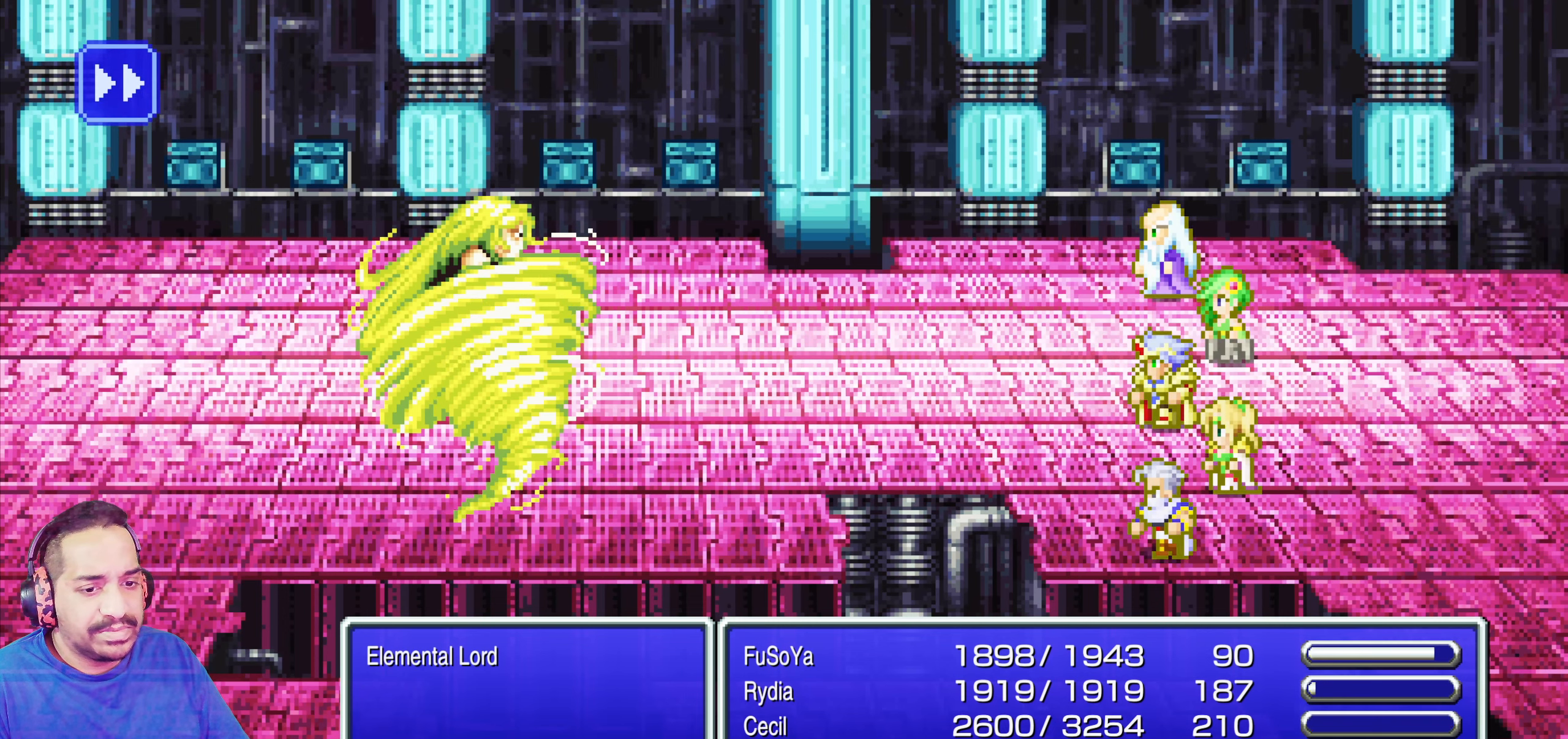
{"buttons": [], "left_stick": "center", "events": []}
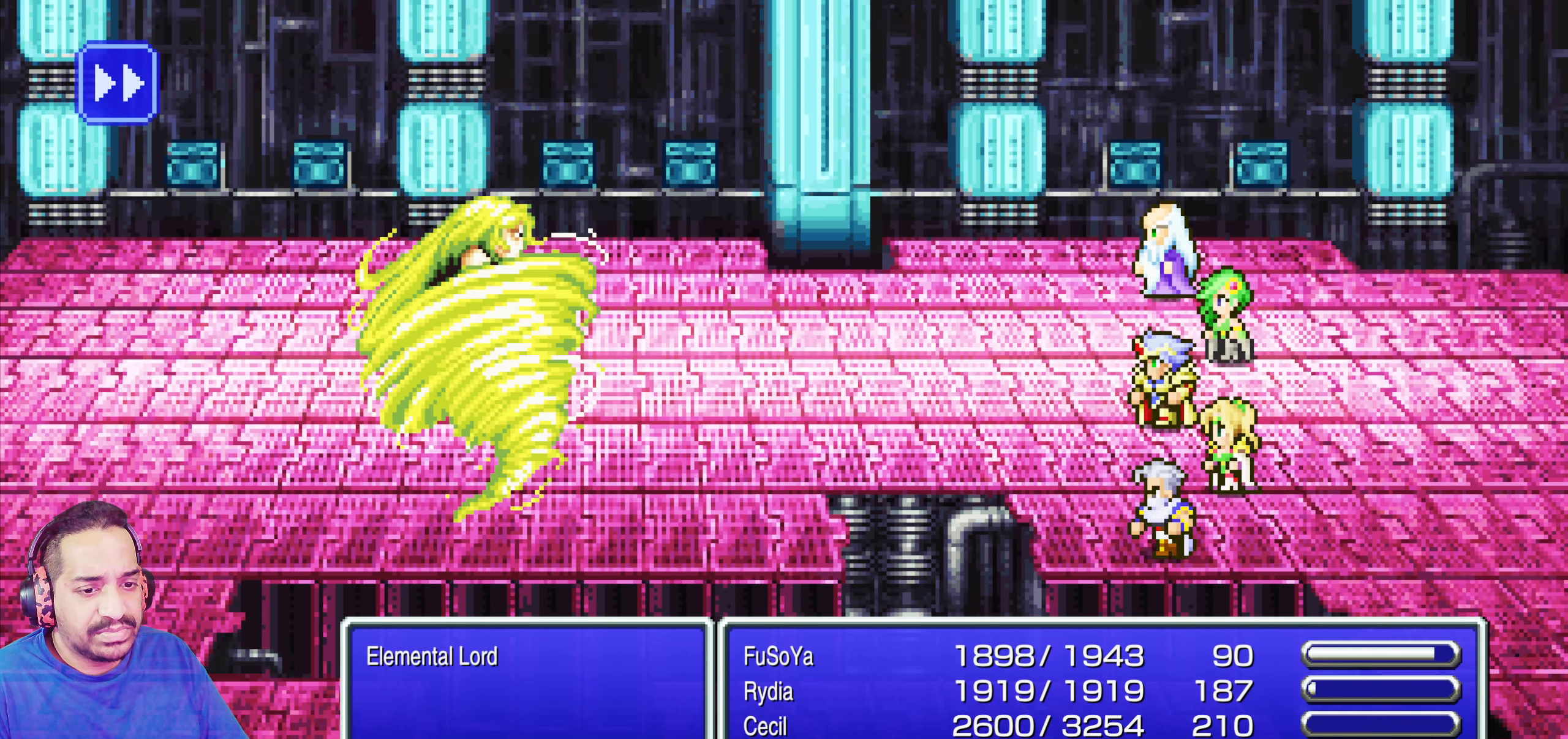
{"buttons": [], "left_stick": "center", "events": []}
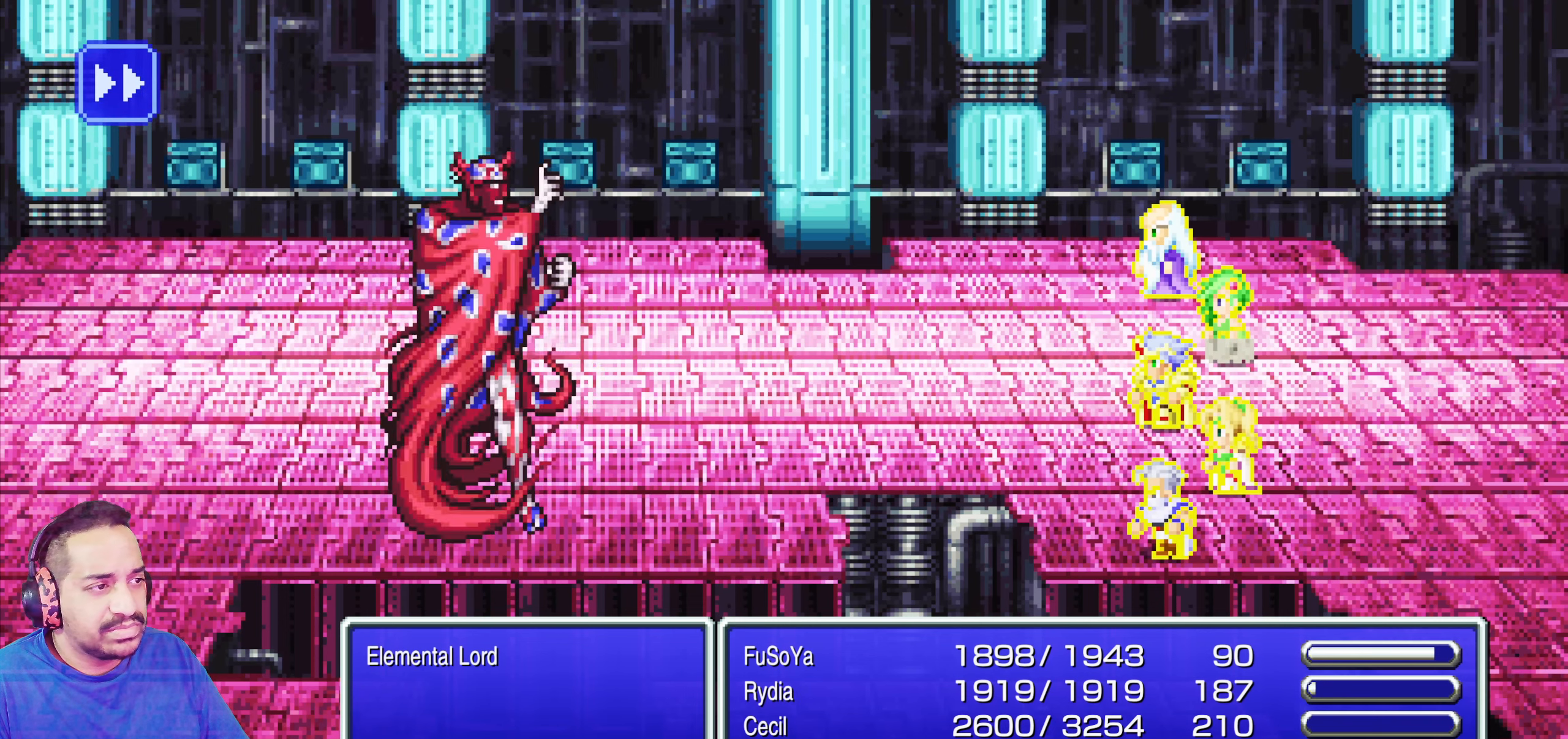
{"buttons": [], "left_stick": "center", "events": []}
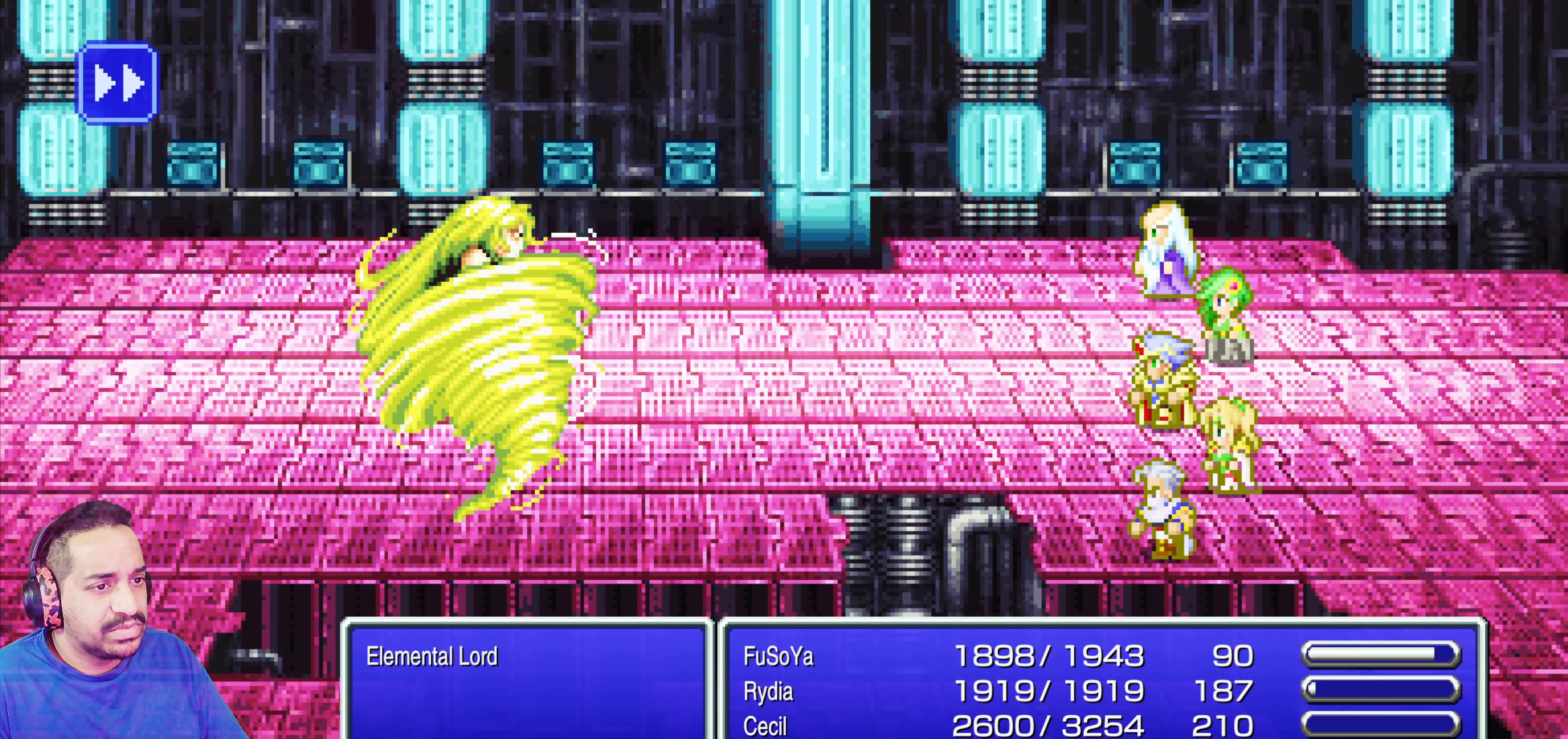
{"buttons": [], "left_stick": "center", "events": []}
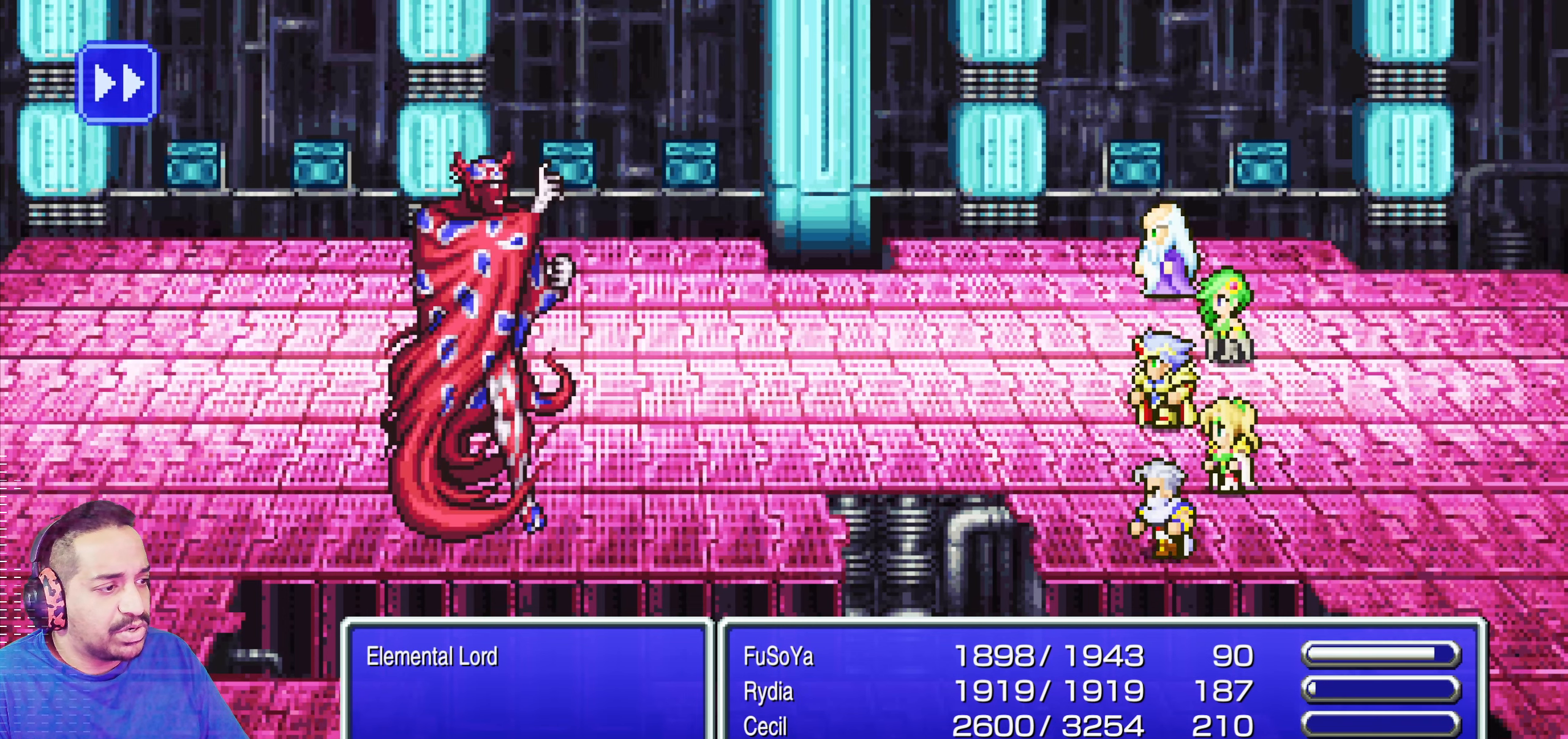
{"buttons": [], "left_stick": "center", "events": []}
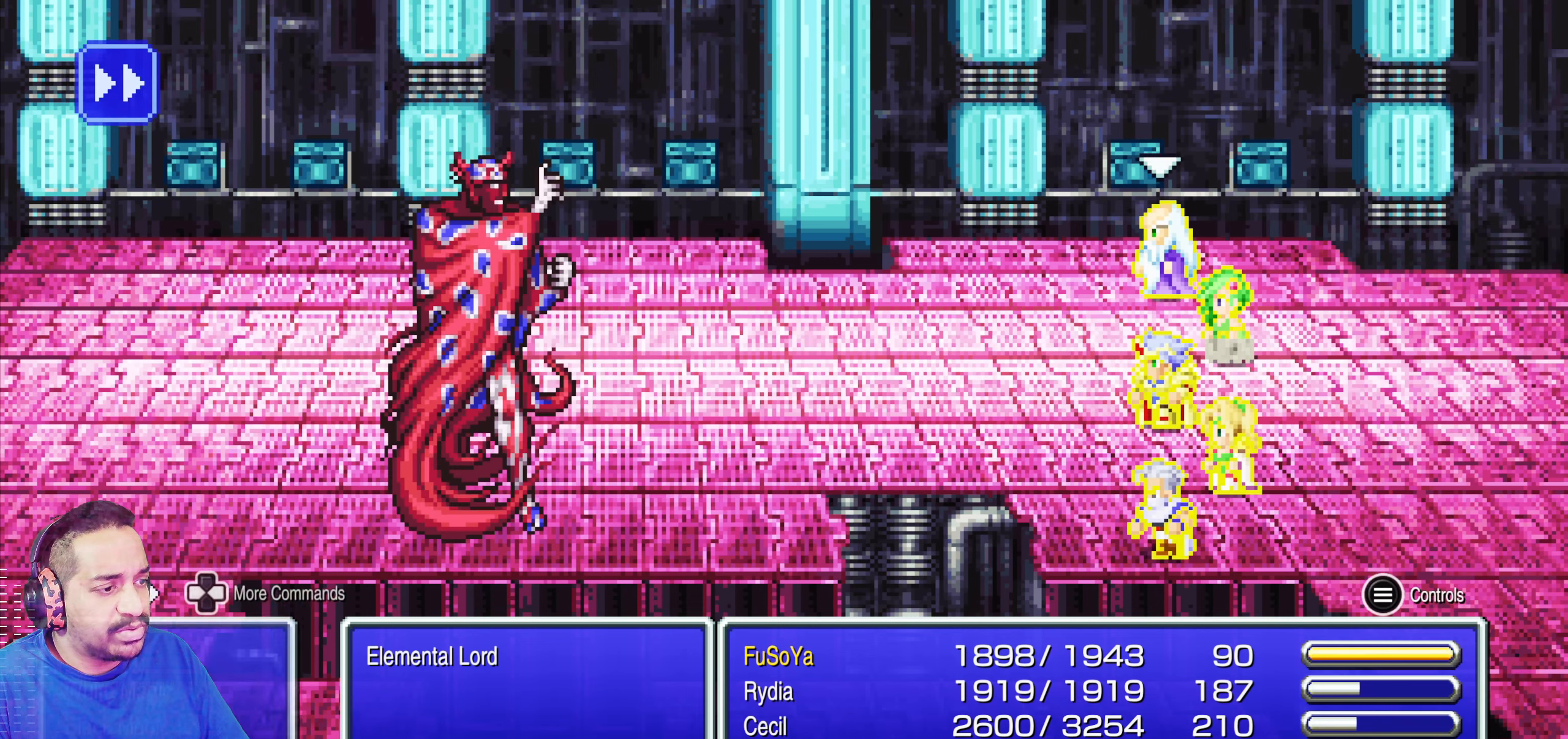
{"buttons": [], "left_stick": "center", "events": [[250, "DPAD_DOWN", "down"], [300, "DPAD_DOWN", "up"], [400, "DPAD_DOWN", "down"], [467, "DPAD_DOWN", "up"]]}
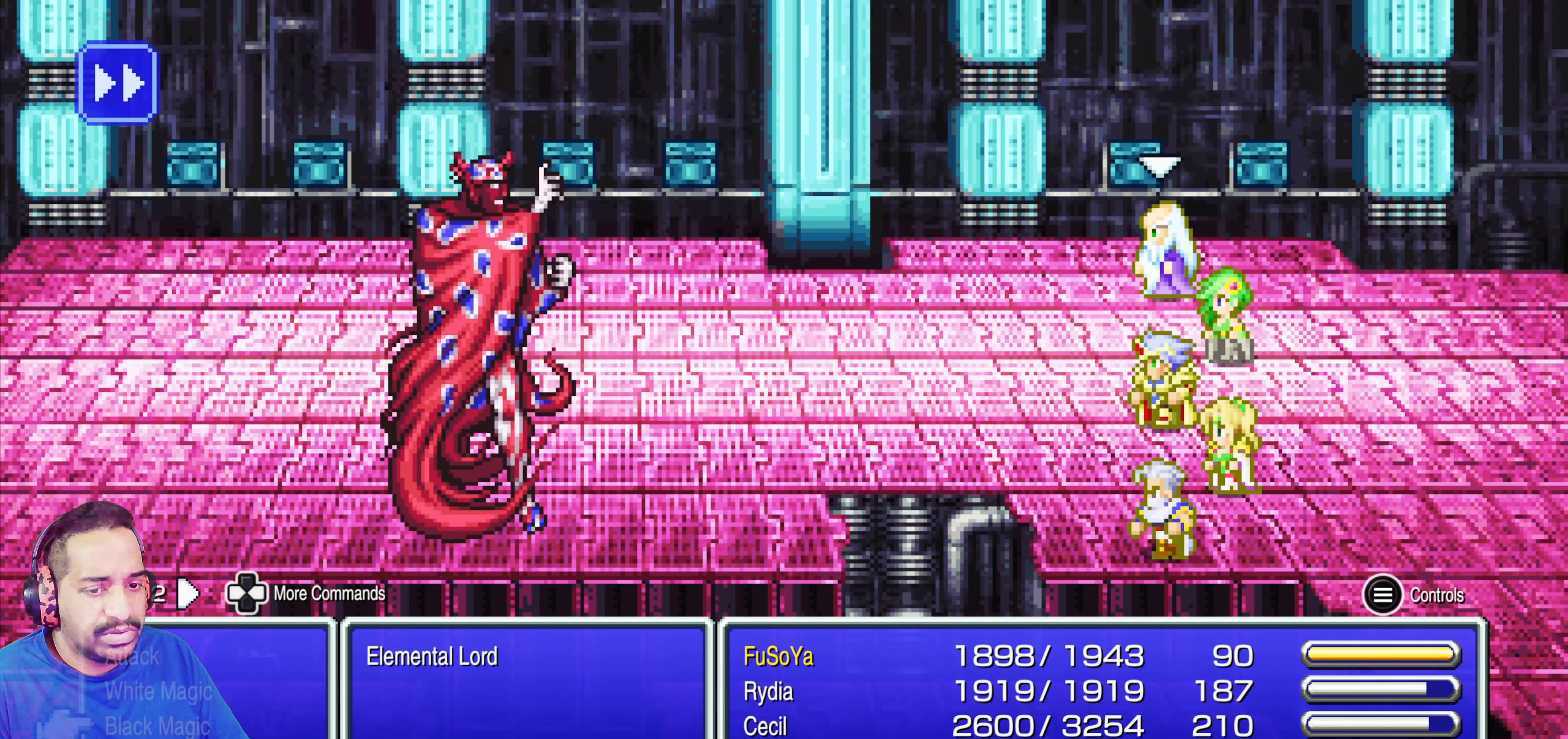
{"buttons": ["DPAD_DOWN"], "left_stick": "center", "events": [[167, "DPAD_UP", "down"], [217, "DPAD_UP", "up"], [284, "CROSS", "down"], [384, "CROSS", "up"], [434, "DPAD_DOWN", "down"]]}
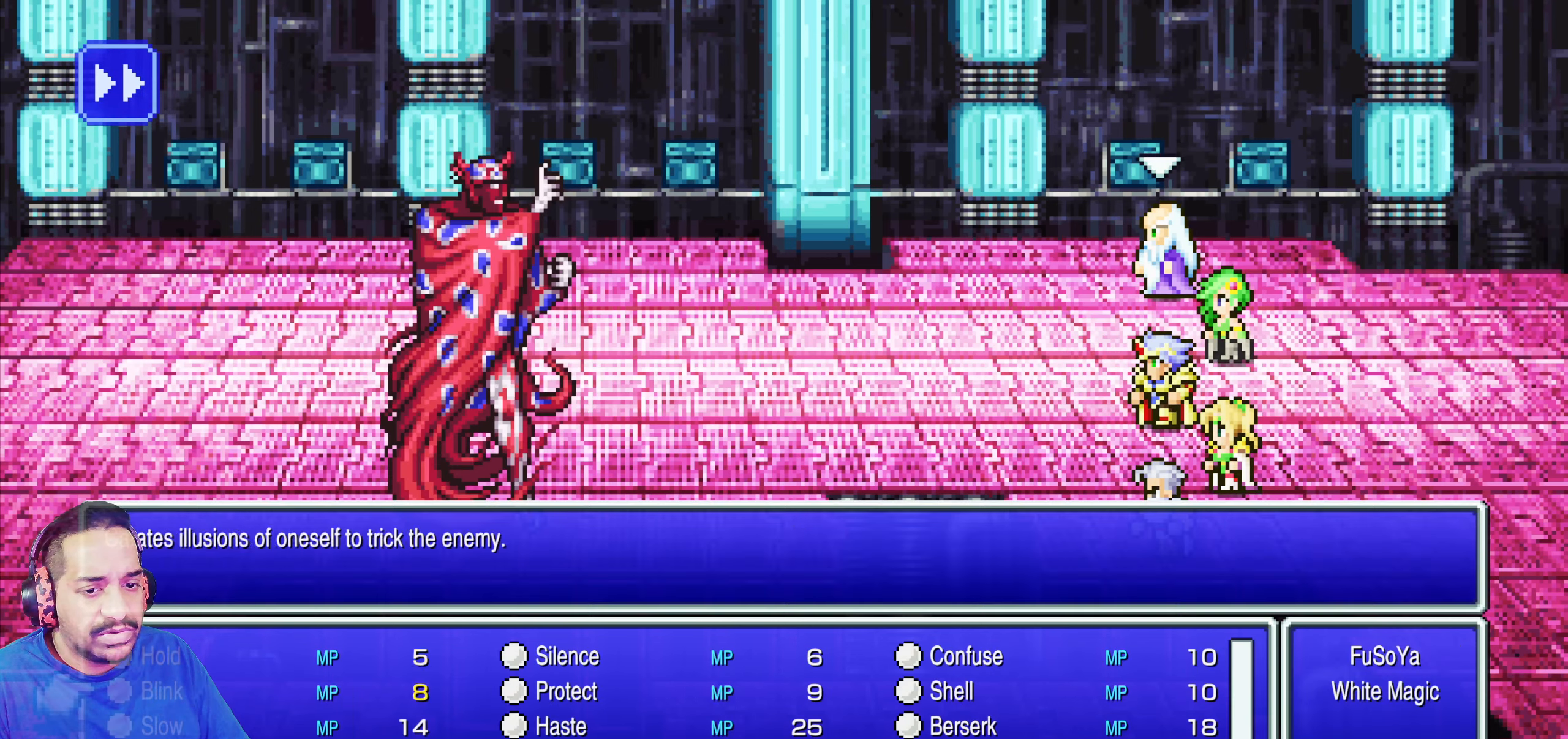
{"buttons": ["DPAD_DOWN"], "left_stick": "center", "events": []}
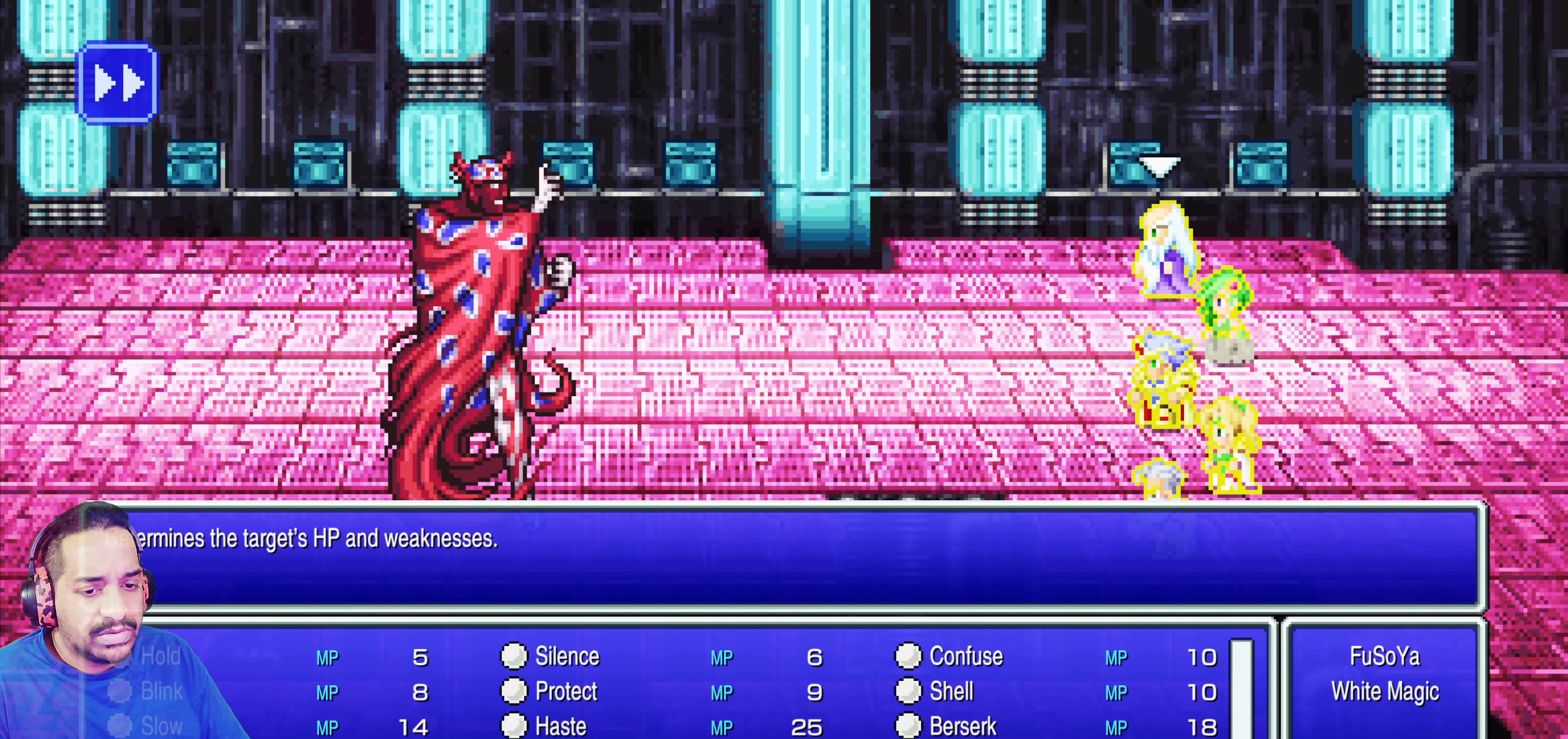
{"buttons": [], "left_stick": "center", "events": [[416, "DPAD_DOWN", "up"]]}
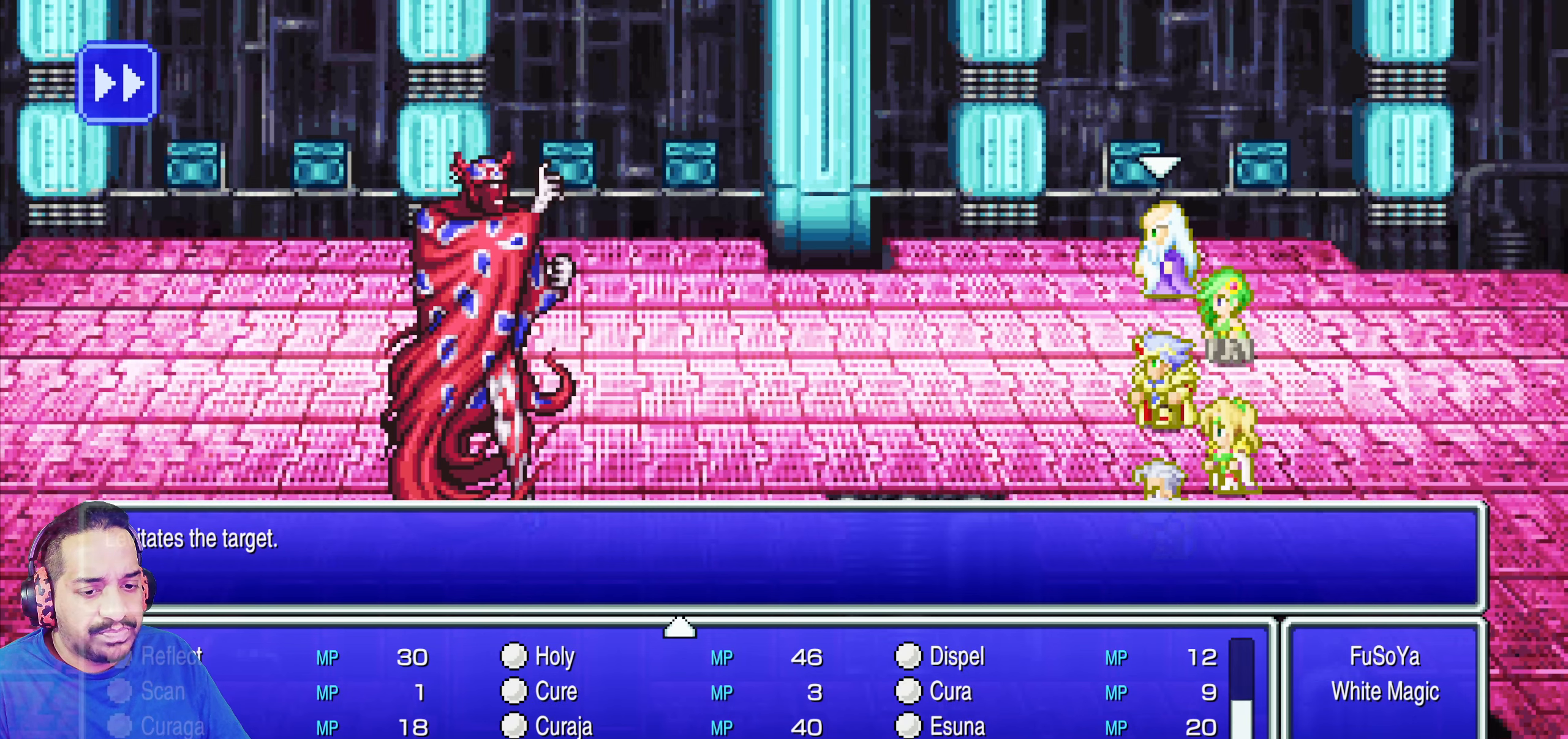
{"buttons": [], "left_stick": "center"}
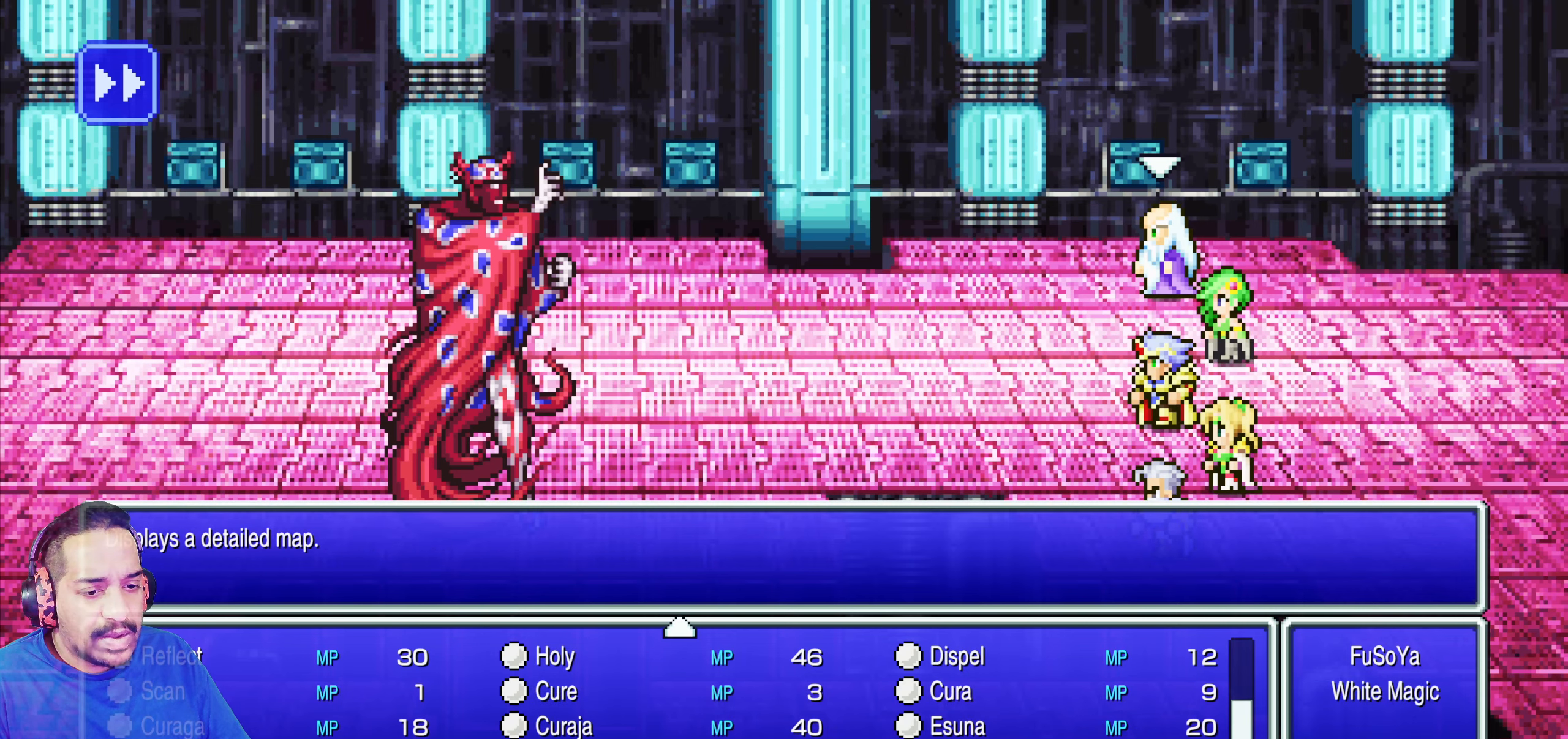
{"buttons": [], "left_stick": "center", "events": [[50, "DPAD_UP", "down"], [116, "DPAD_UP", "up"]]}
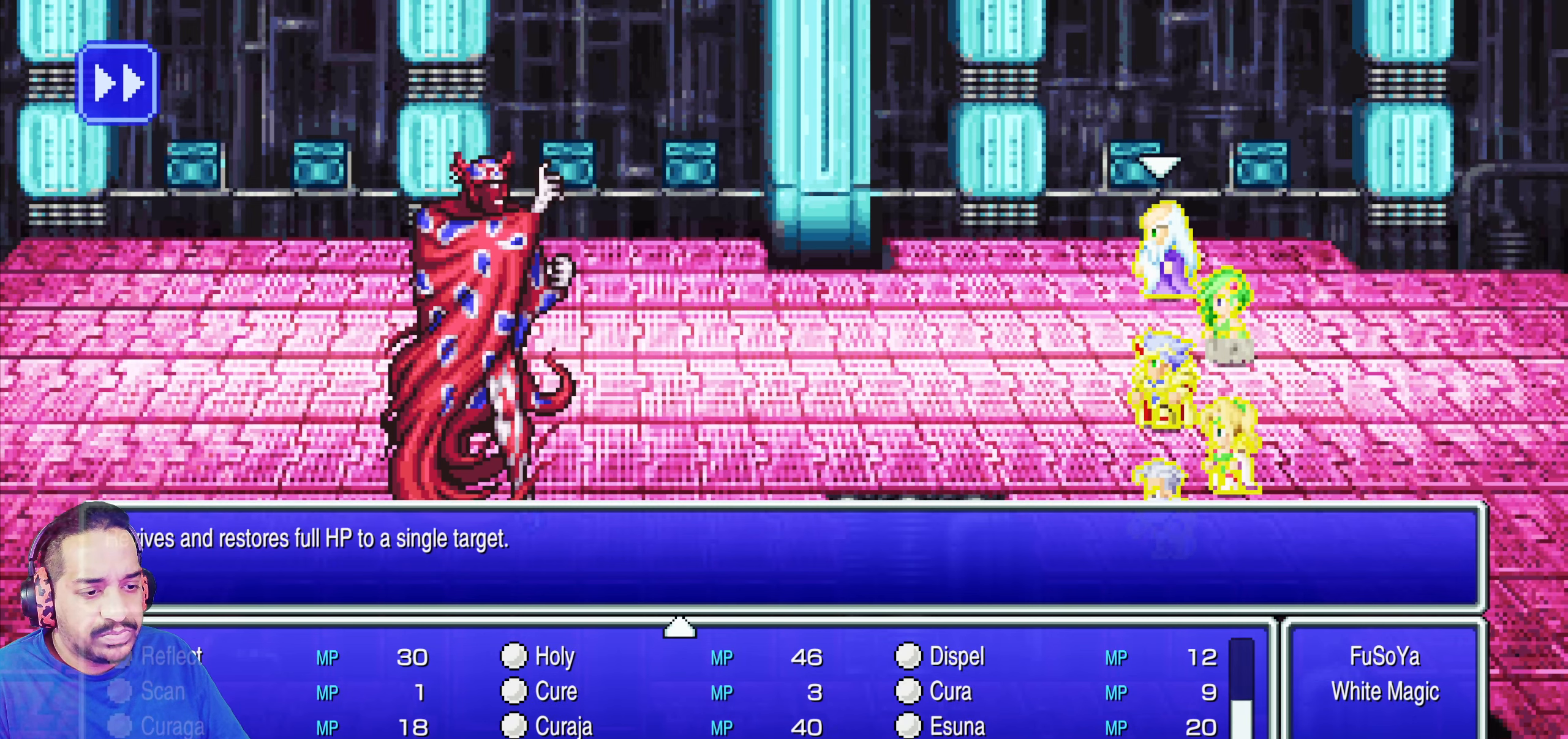
{"buttons": [], "left_stick": "center", "events": [[16, "DPAD_RIGHT", "down"], [116, "DPAD_RIGHT", "up"]]}
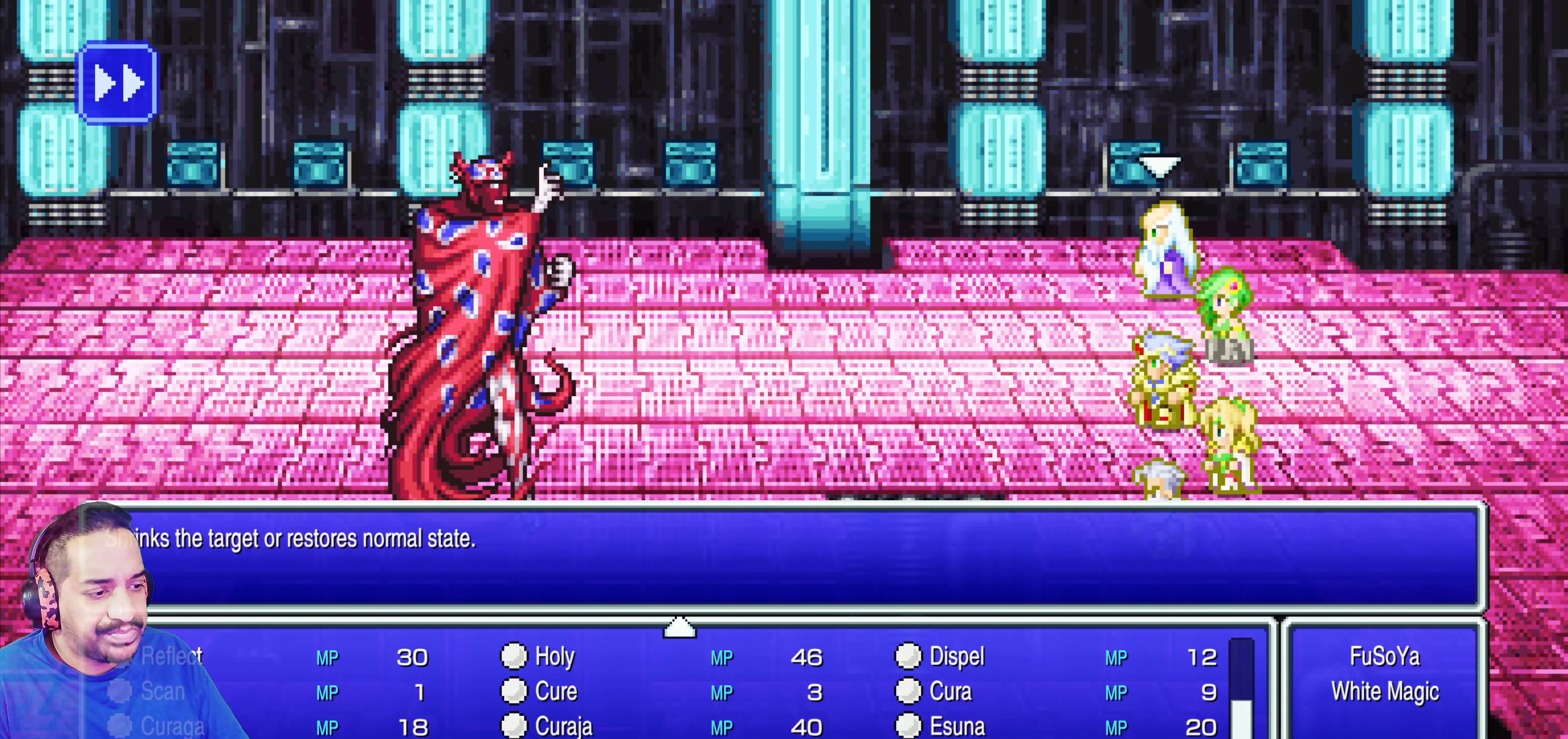
{"buttons": [], "left_stick": "center", "events": [[133, "DPAD_UP", "down"], [200, "DPAD_UP", "up"], [416, "DPAD_LEFT", "down"], [500, "DPAD_LEFT", "up"]]}
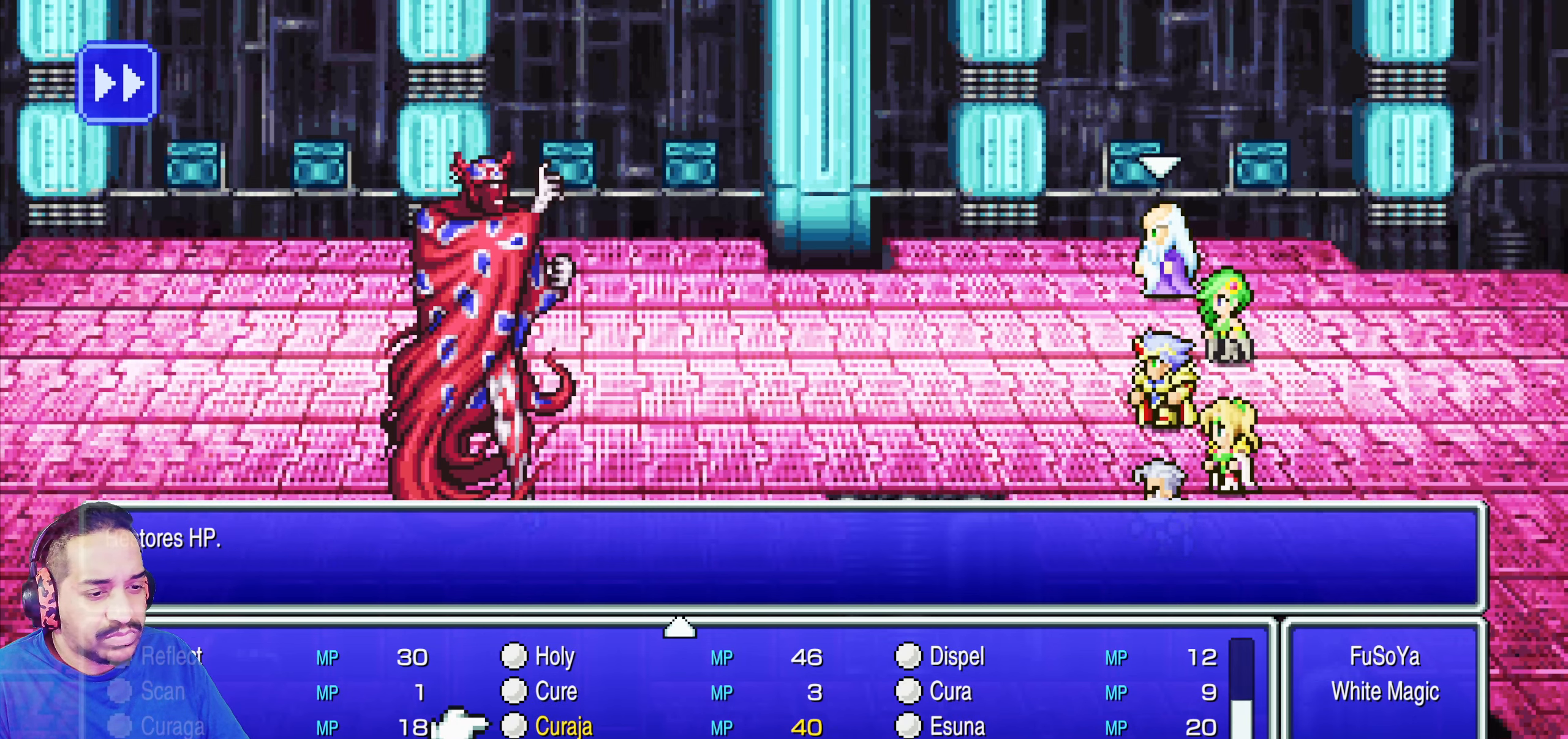
{"buttons": [], "left_stick": "center", "events": []}
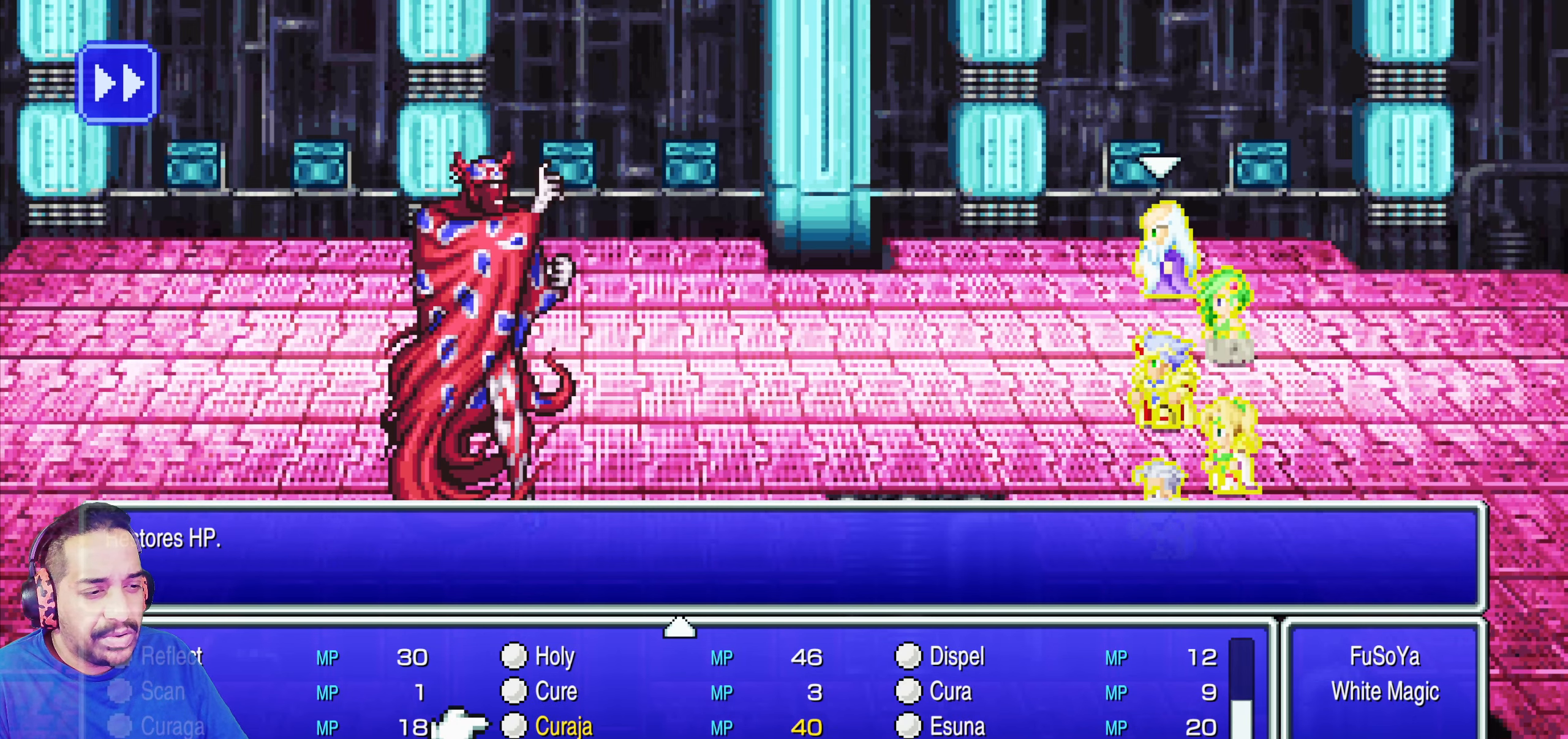
{"buttons": [], "left_stick": "center", "events": [[16, "CROSS", "down"], [100, "CROSS", "up"], [316, "DPAD_RIGHT", "down"], [433, "DPAD_RIGHT", "up"]]}
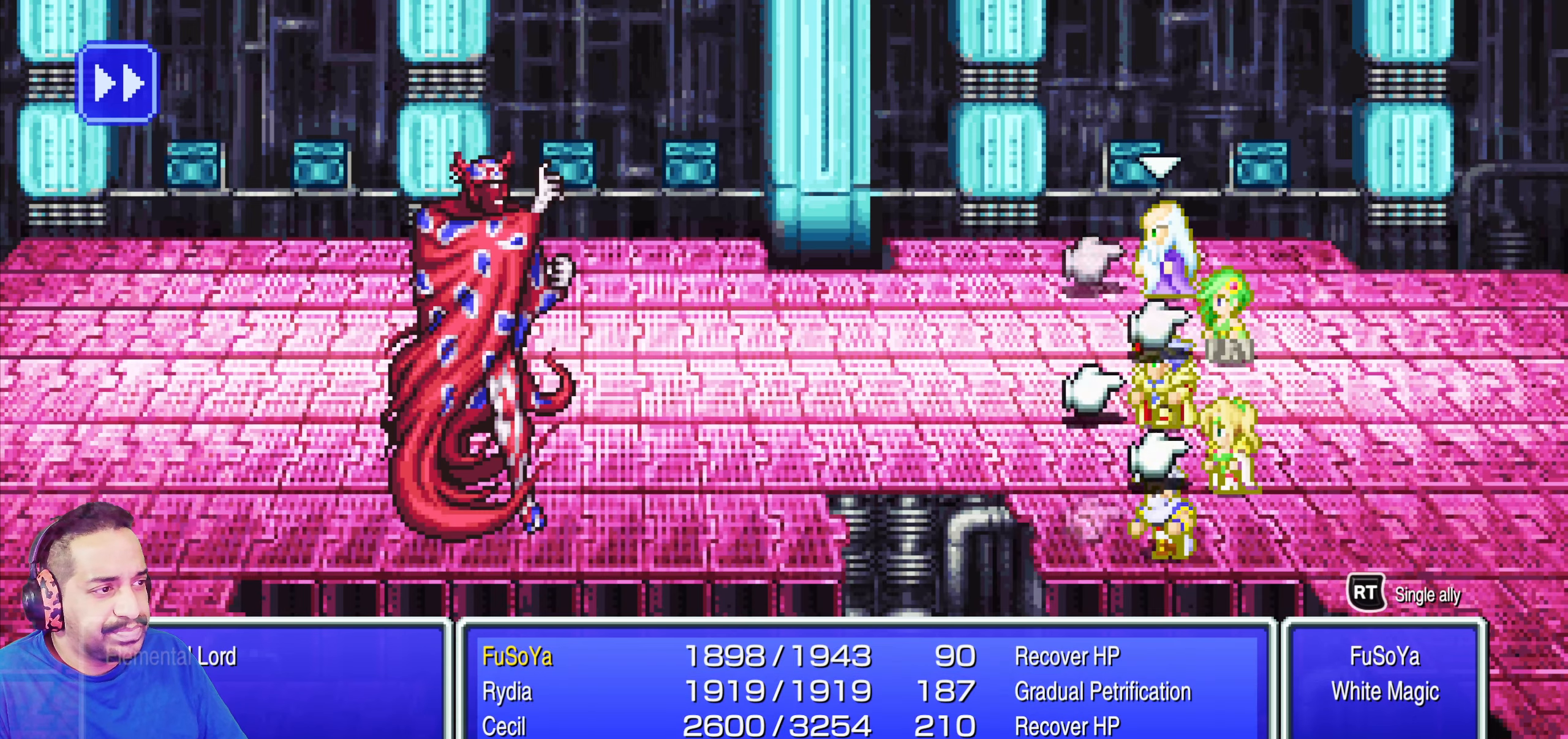
{"buttons": ["TRIANGLE"], "left_stick": "center", "events": [[233, "CROSS", "down"], [366, "CROSS", "up"], [483, "TRIANGLE", "down"]]}
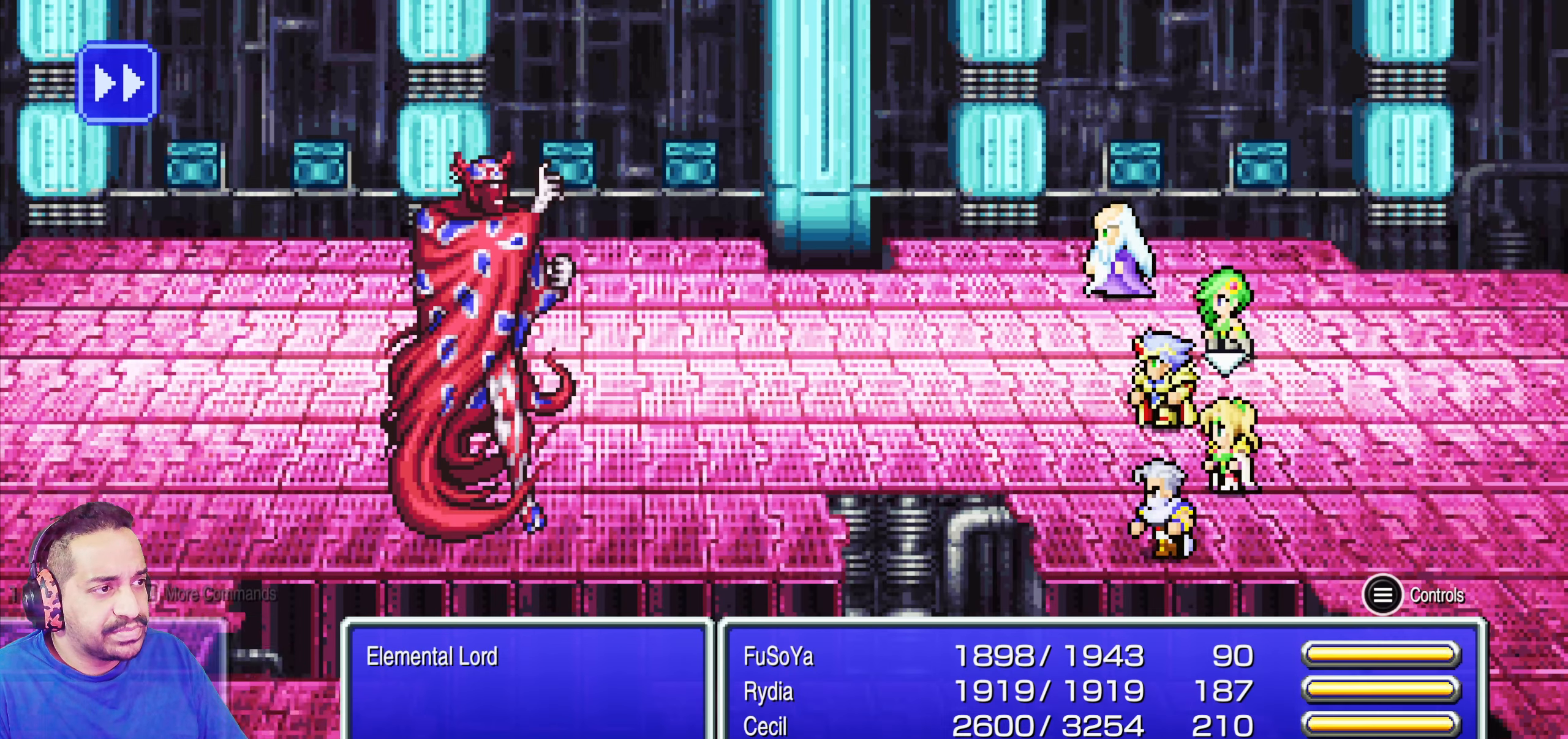
{"buttons": [], "left_stick": "center", "events": [[100, "TRIANGLE", "up"]]}